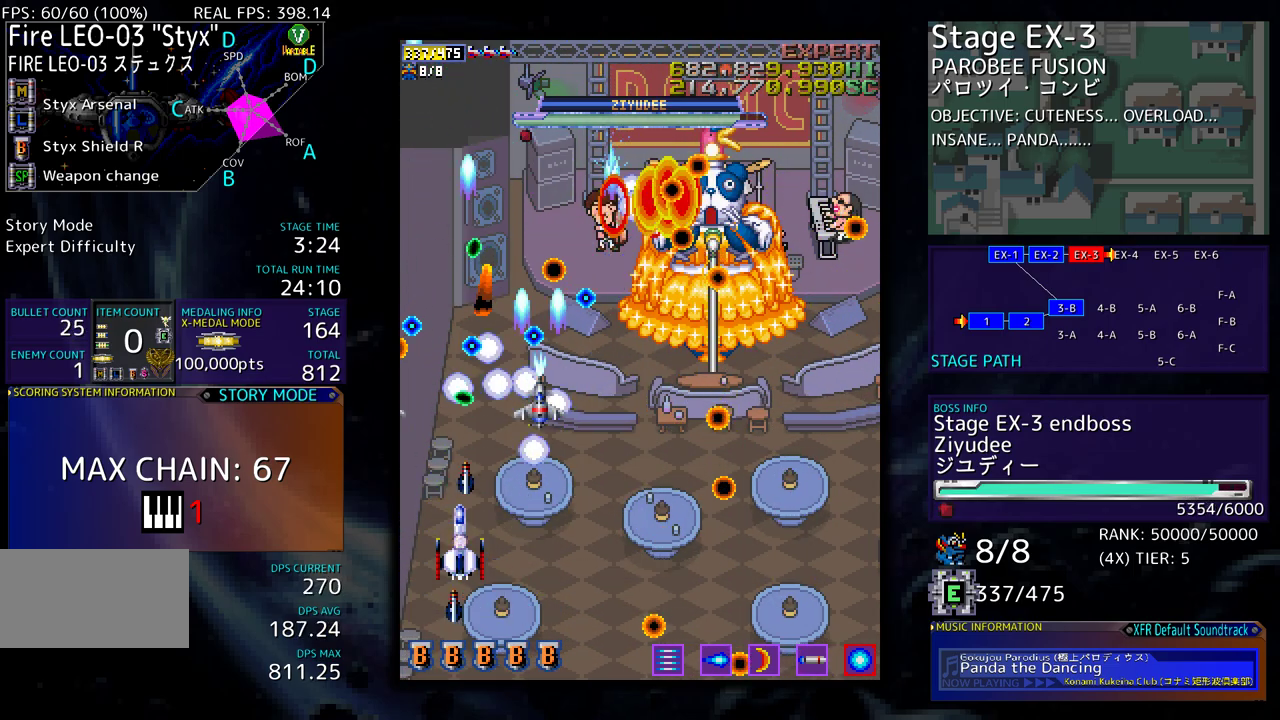
Gameplay with a controller (arcade stick); each line is a JSON object with the inputs held at the frame after it. "events" lists button and stick changes between this image and that frame as [ms after this image, input, new state], when the widget could be followed in between. Not read: L3 R3 other_buttons.
{"buttons": [], "events": [[300, "DPAD_DOWN", "down"], [383, "DPAD_DOWN", "up"]]}
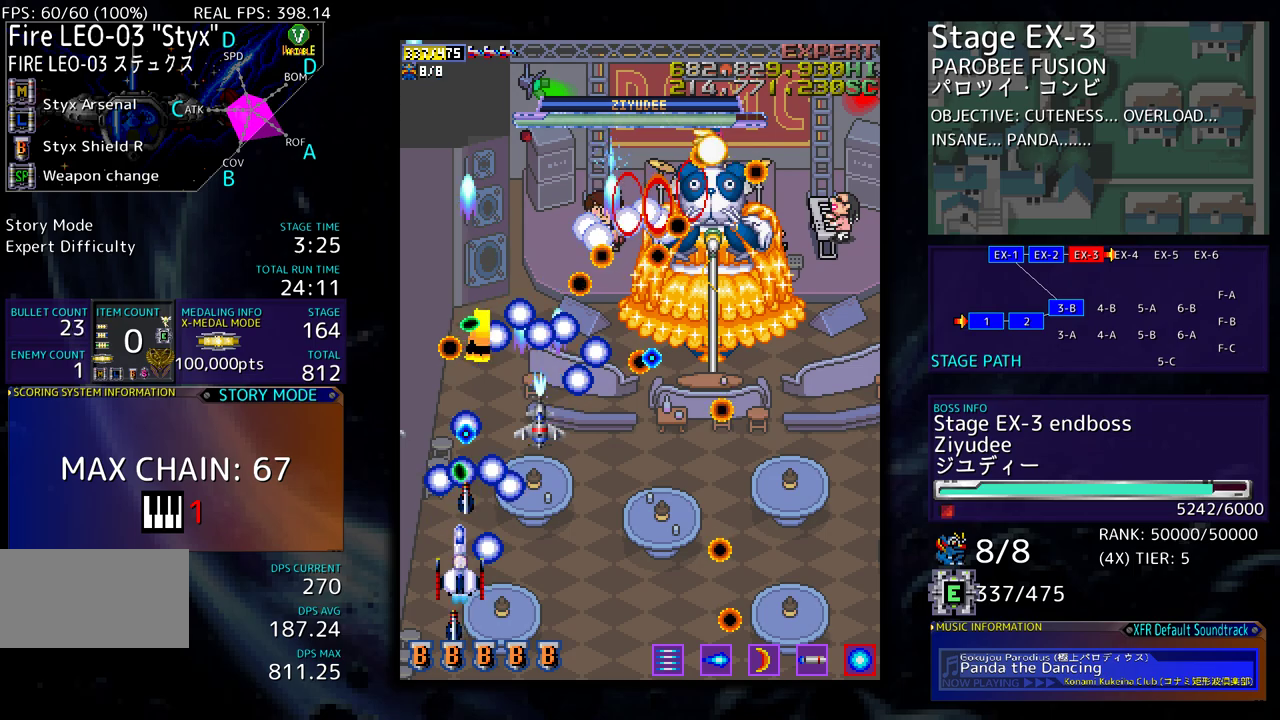
{"buttons": [], "events": [[50, "DPAD_DOWN", "down"], [167, "DPAD_DOWN", "up"], [300, "DPAD_DOWN", "down"], [433, "DPAD_RIGHT", "down"], [500, "DPAD_DOWN", "up"], [500, "DPAD_RIGHT", "up"]]}
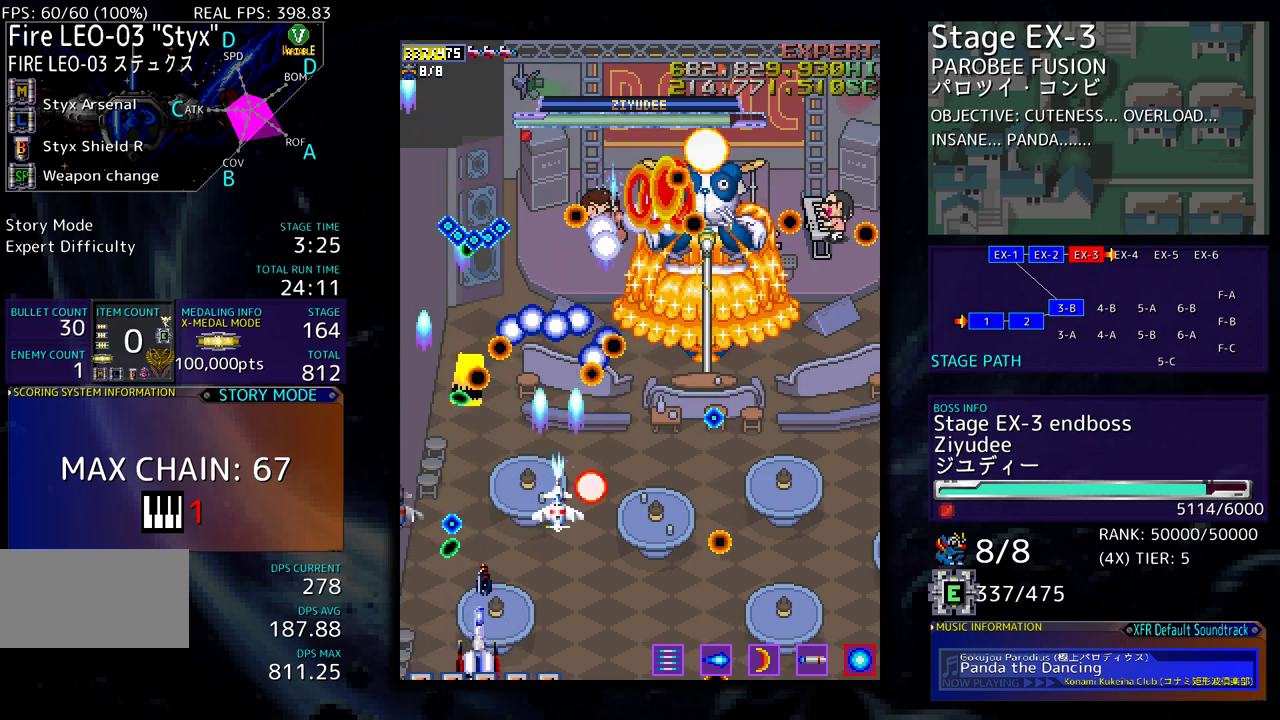
{"buttons": ["DPAD_RIGHT"], "events": [[150, "DPAD_DOWN", "down"], [150, "DPAD_RIGHT", "down"], [200, "DPAD_DOWN", "up"], [200, "DPAD_RIGHT", "up"], [500, "DPAD_RIGHT", "down"]]}
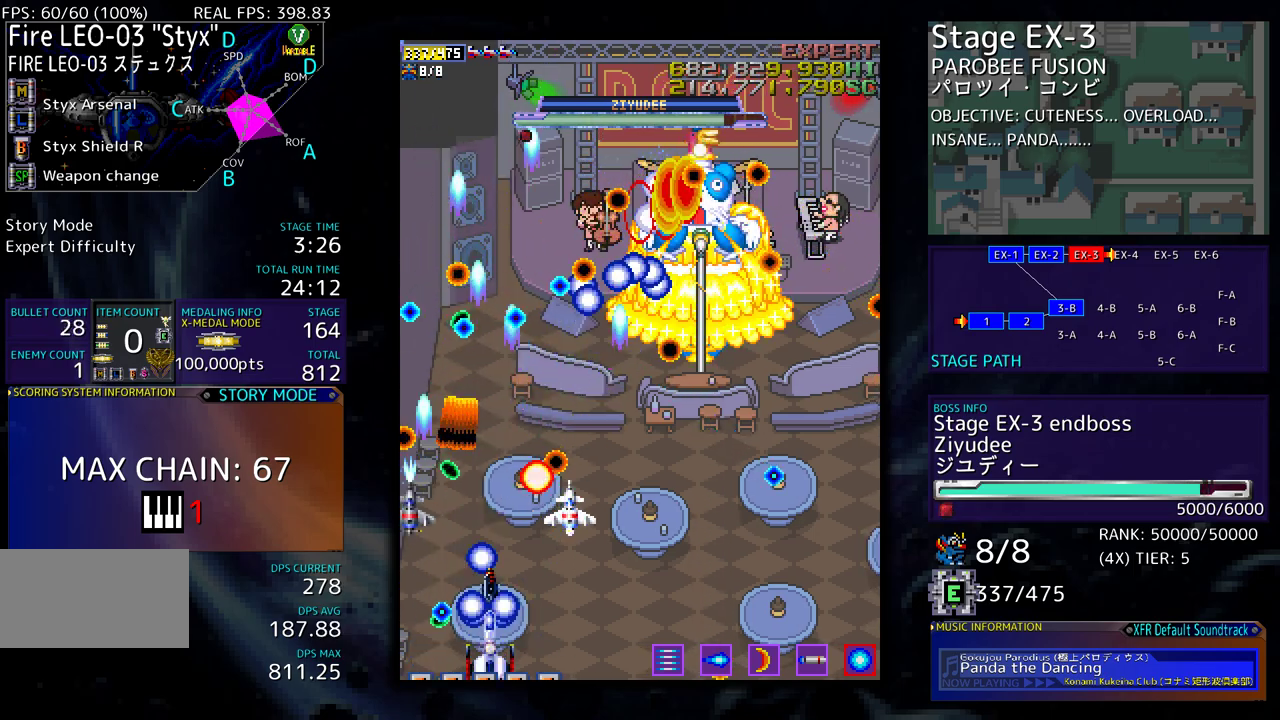
{"buttons": [], "events": [[17, "DPAD_DOWN", "down"], [50, "DPAD_DOWN", "up"], [50, "DPAD_RIGHT", "up"], [367, "DPAD_RIGHT", "down"], [417, "DPAD_RIGHT", "up"]]}
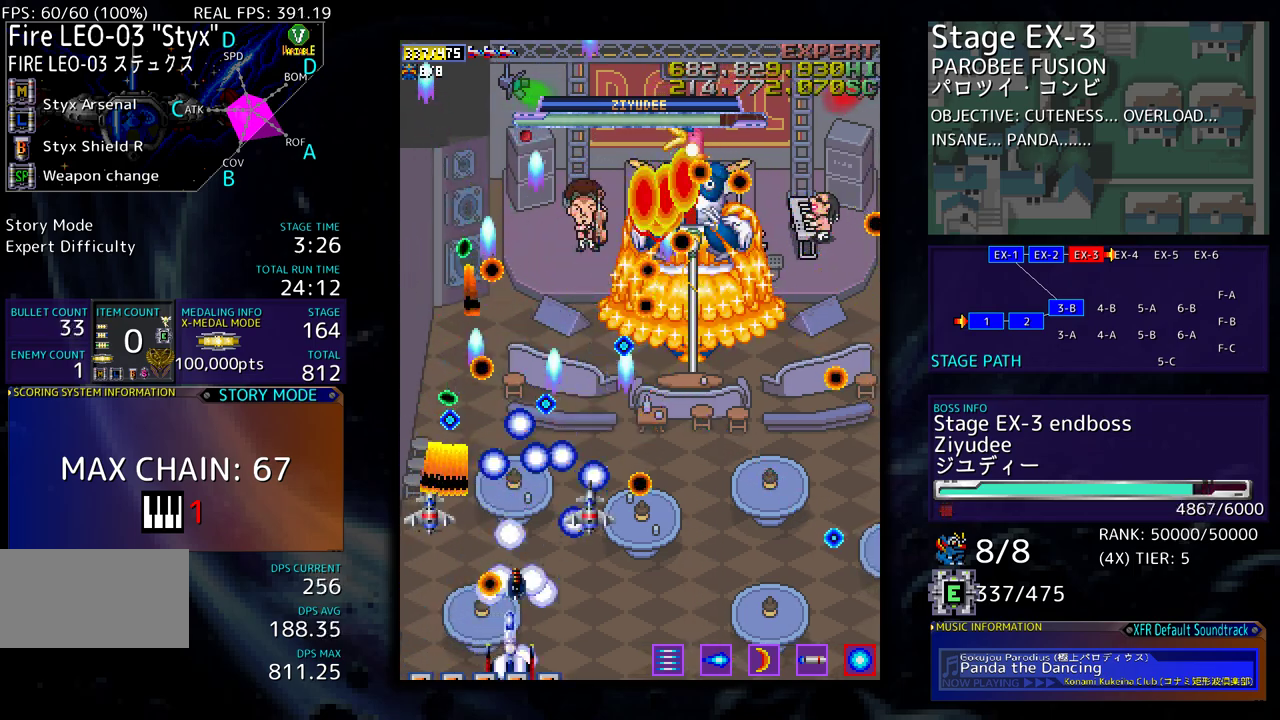
{"buttons": [], "events": [[300, "DPAD_RIGHT", "down"], [350, "DPAD_RIGHT", "up"]]}
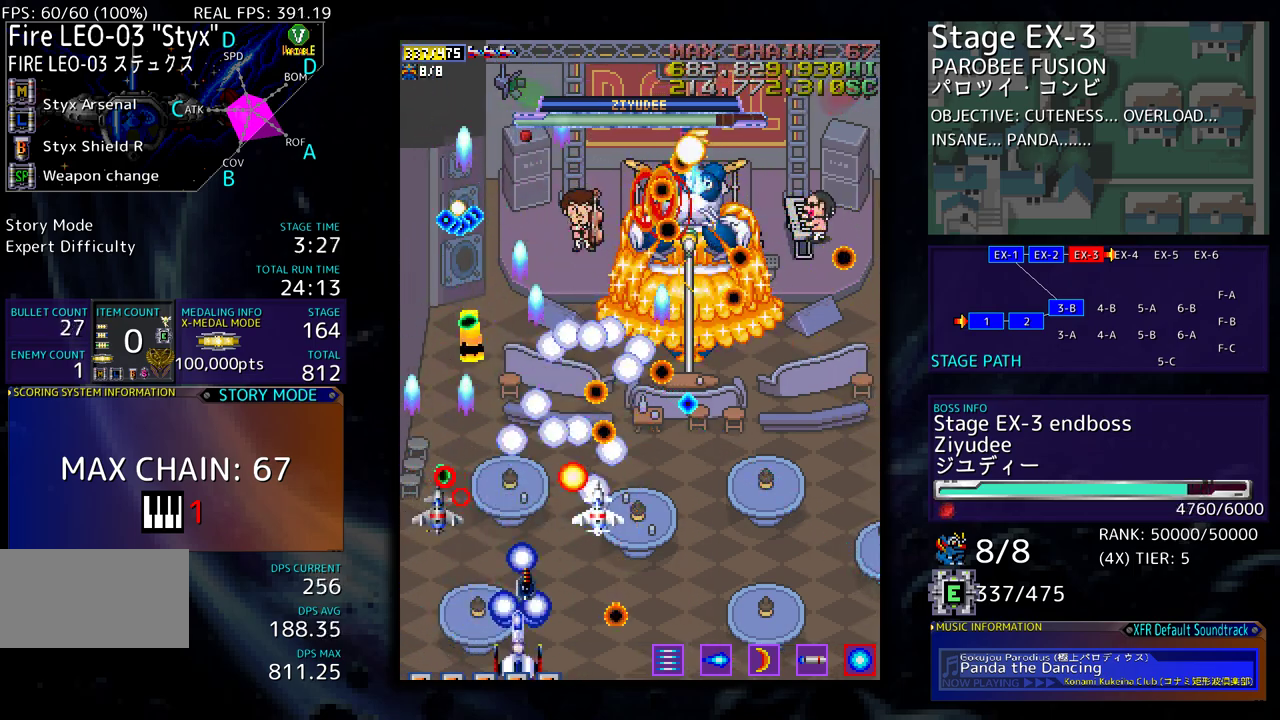
{"buttons": [], "events": [[250, "DPAD_RIGHT", "down"], [317, "DPAD_RIGHT", "up"]]}
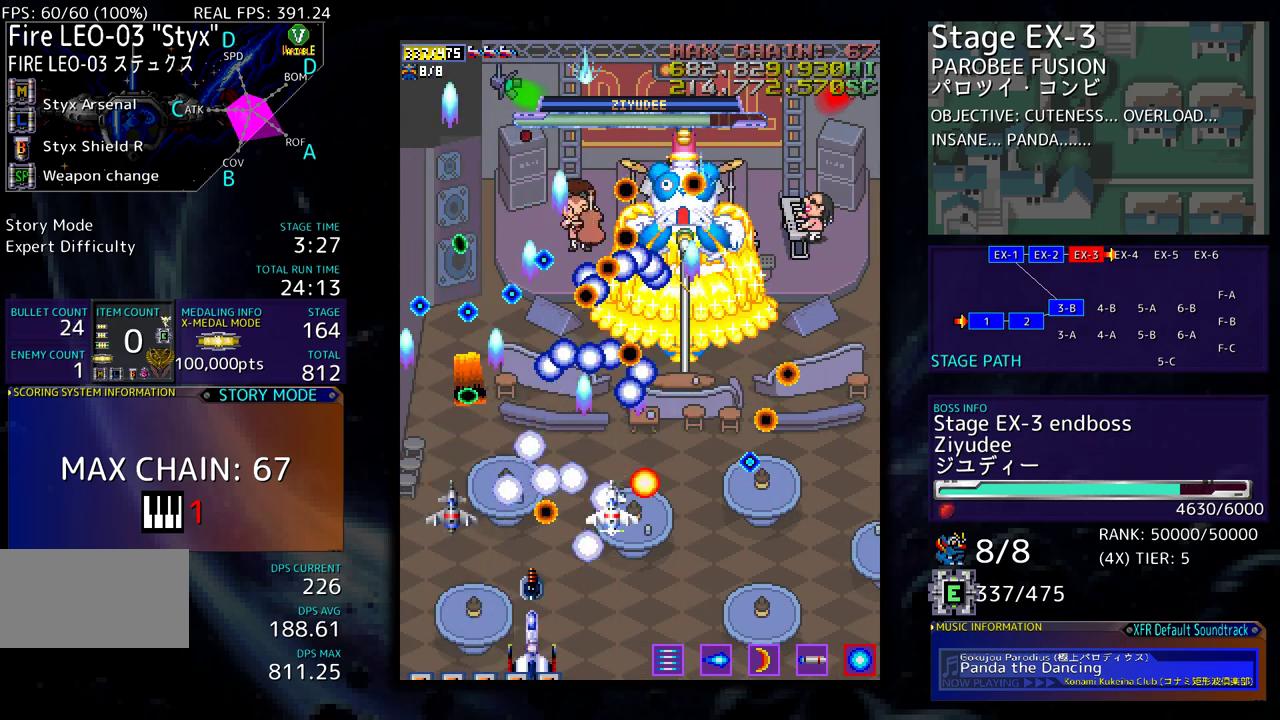
{"buttons": [], "events": [[233, "DPAD_RIGHT", "down"], [300, "DPAD_RIGHT", "up"]]}
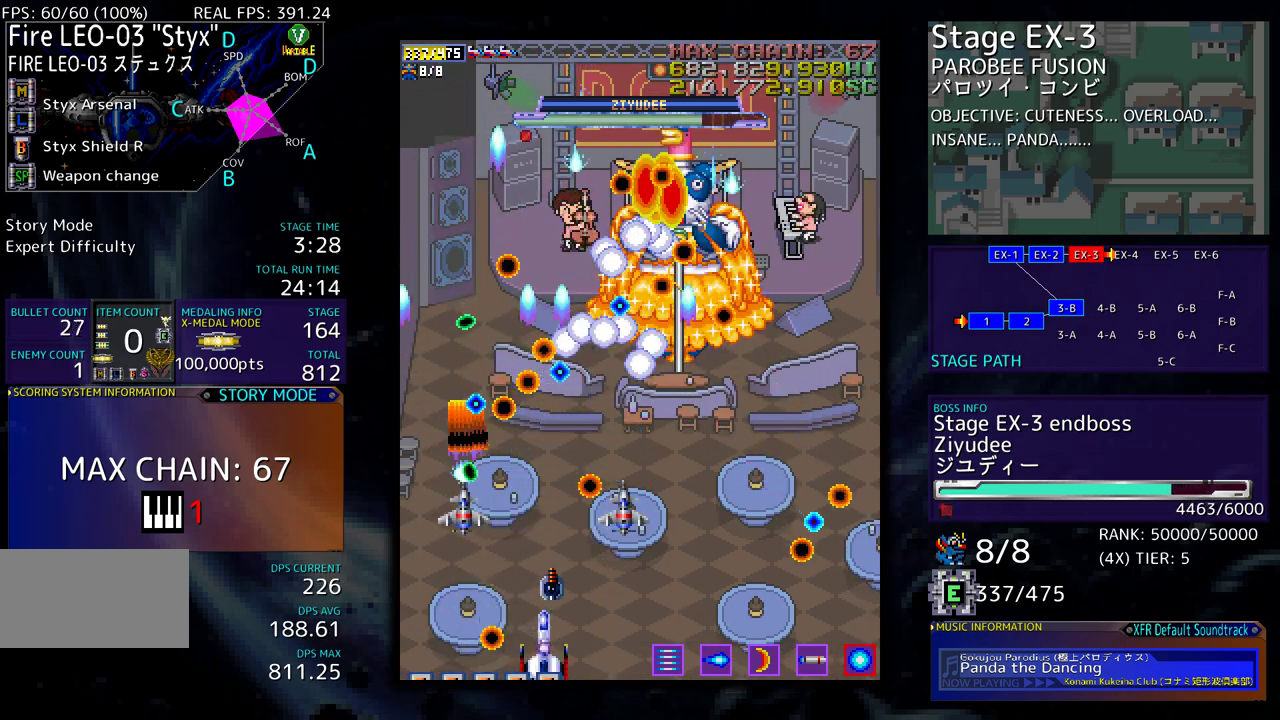
{"buttons": [], "events": [[150, "DPAD_RIGHT", "down"], [183, "DPAD_DOWN", "down"], [200, "DPAD_DOWN", "up"], [217, "DPAD_RIGHT", "up"]]}
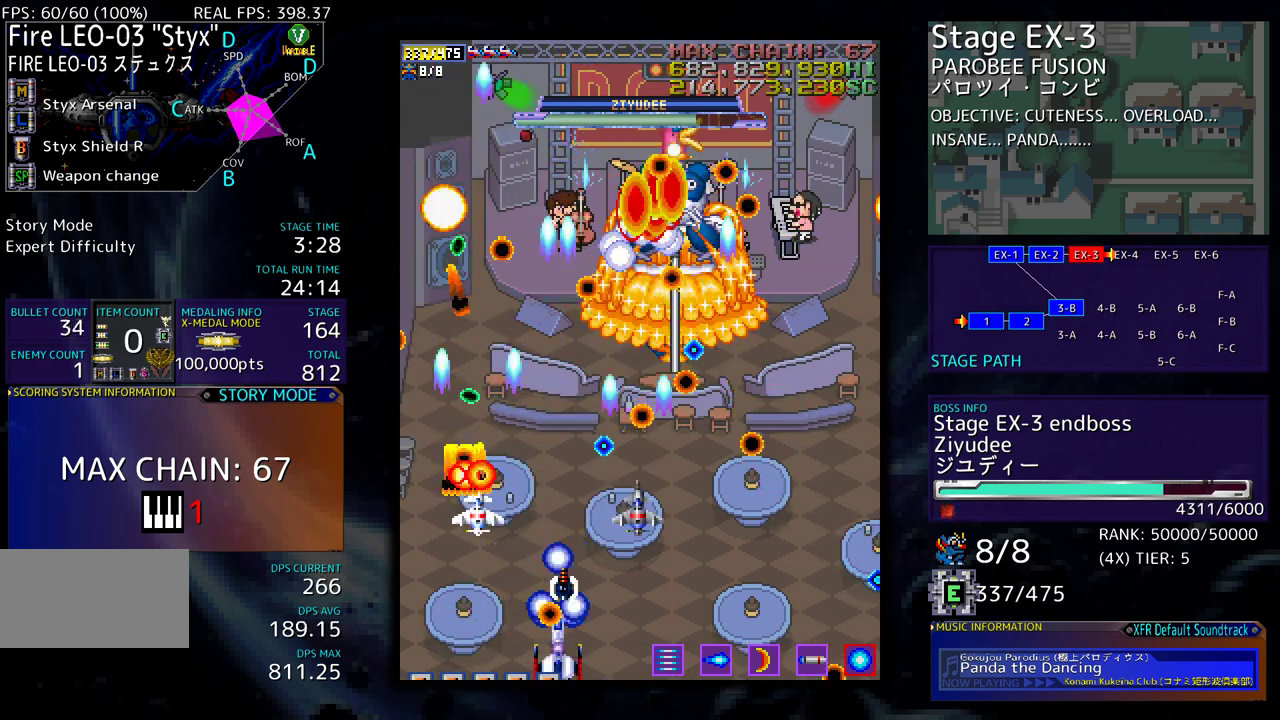
{"buttons": [], "events": [[67, "DPAD_RIGHT", "down"], [117, "DPAD_RIGHT", "up"]]}
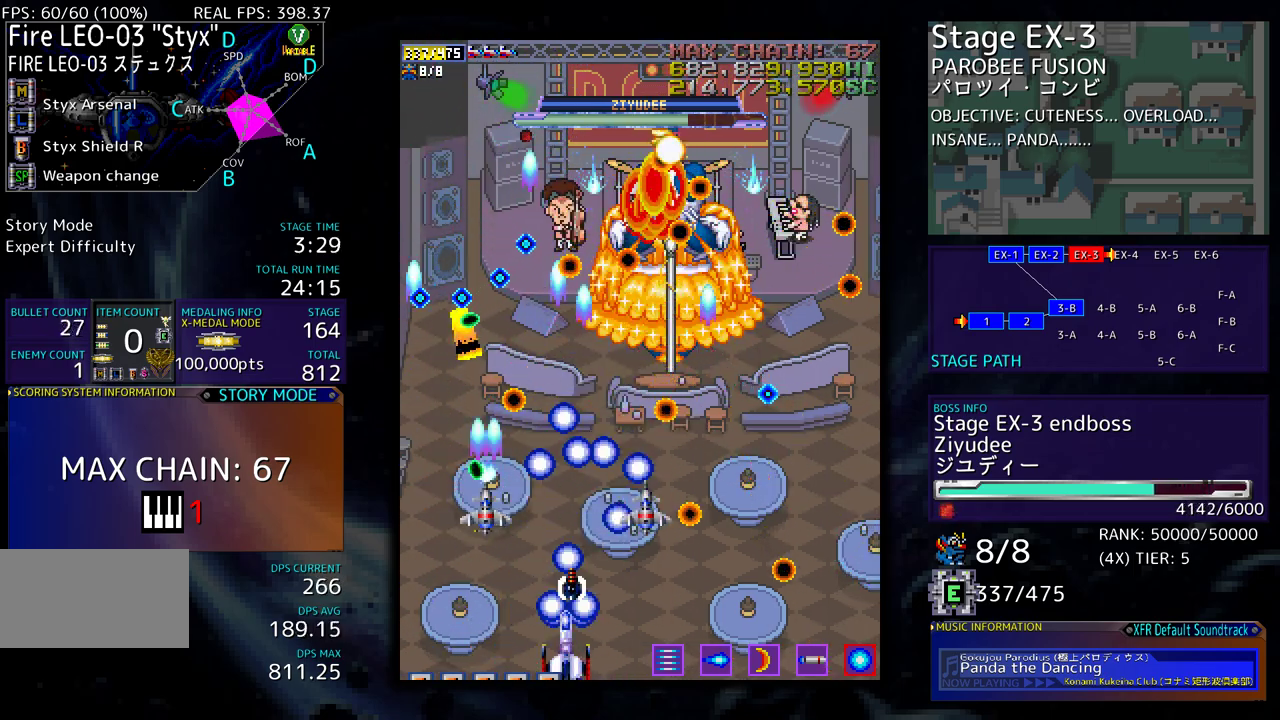
{"buttons": [], "events": [[300, "DPAD_RIGHT", "down"], [333, "DPAD_RIGHT", "up"]]}
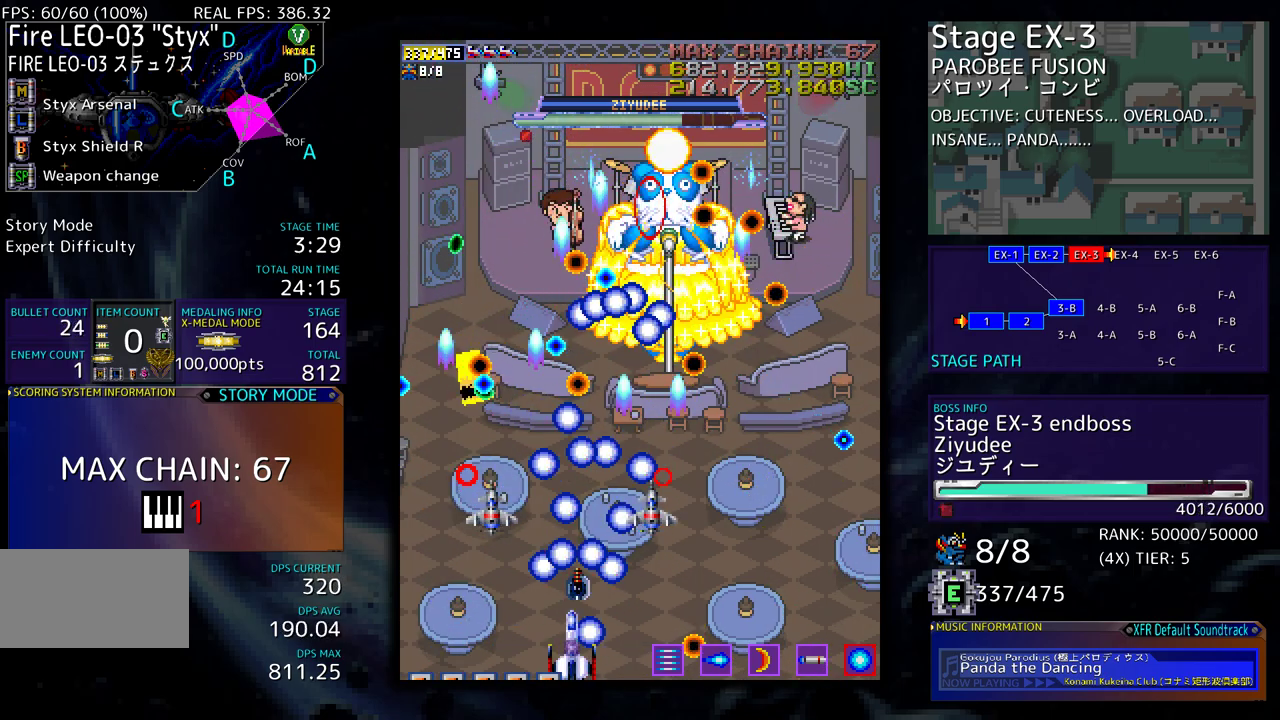
{"buttons": [], "events": [[333, "DPAD_RIGHT", "down"], [383, "DPAD_RIGHT", "up"]]}
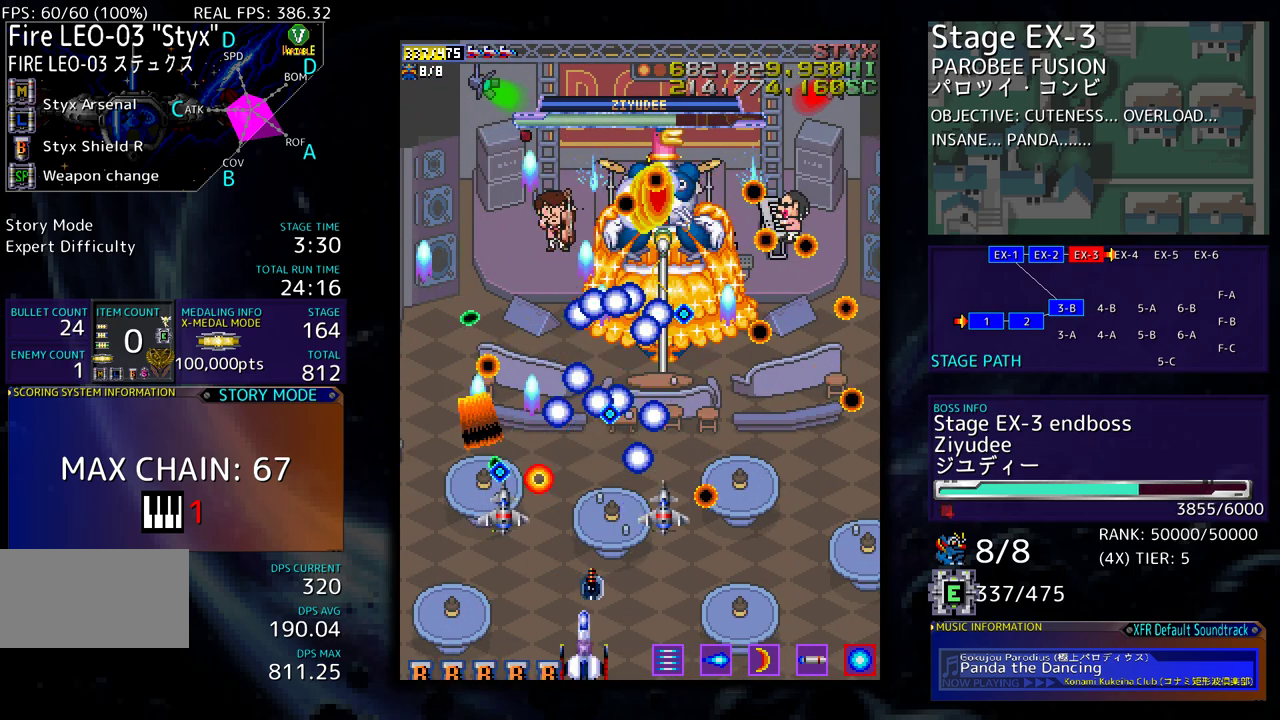
{"buttons": [], "events": [[400, "DPAD_RIGHT", "down"], [450, "DPAD_RIGHT", "up"]]}
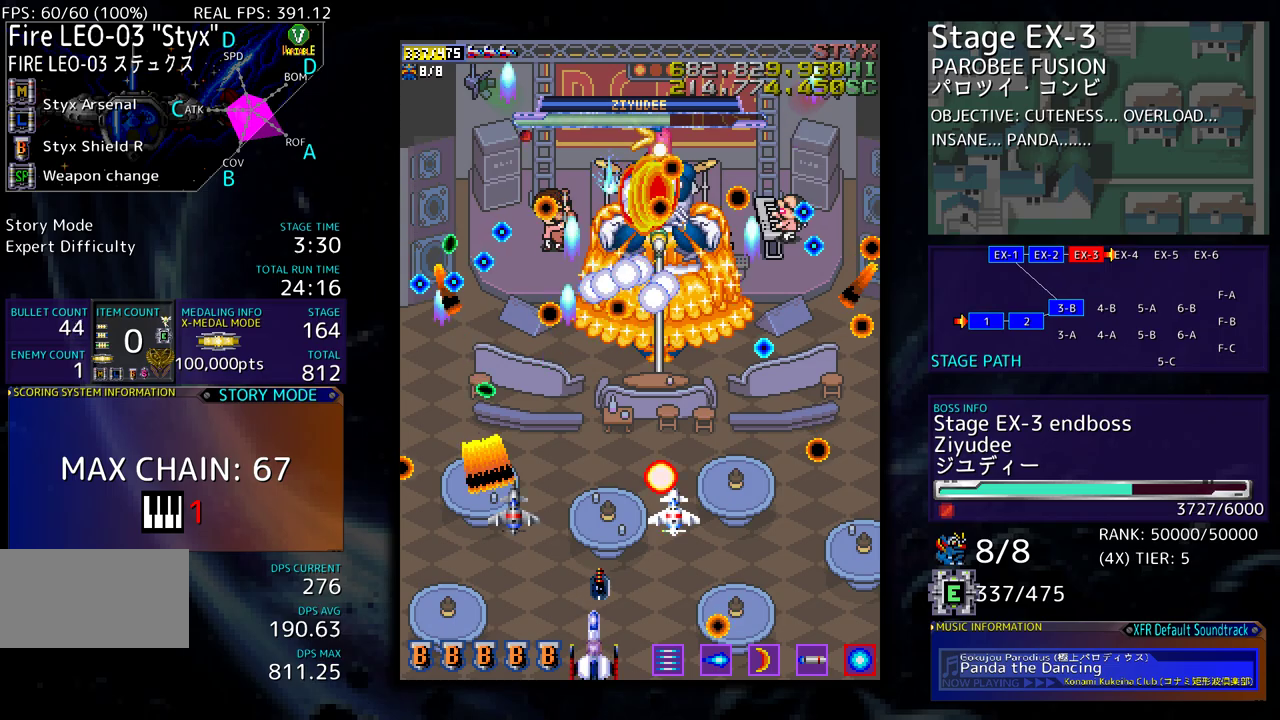
{"buttons": [], "events": [[350, "DPAD_RIGHT", "down"], [417, "DPAD_RIGHT", "up"]]}
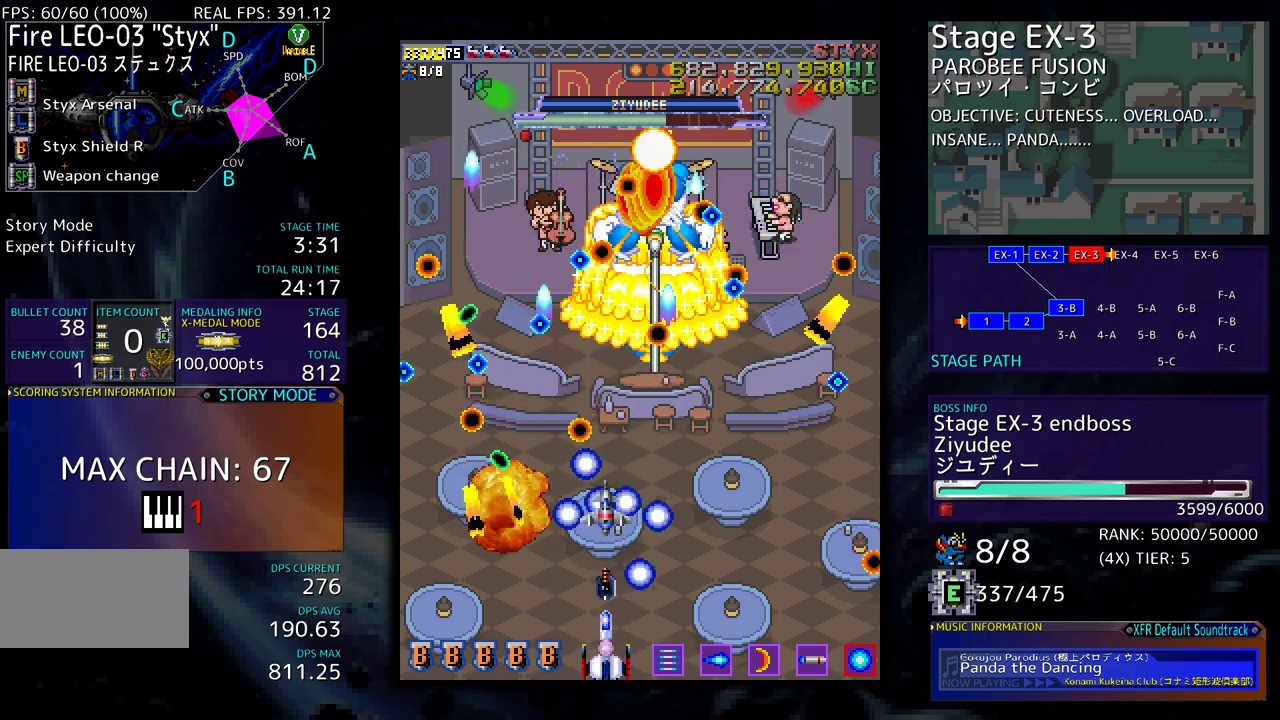
{"buttons": [], "events": [[67, "DPAD_RIGHT", "down"], [133, "DPAD_RIGHT", "up"], [250, "DPAD_RIGHT", "down"], [317, "DPAD_RIGHT", "up"]]}
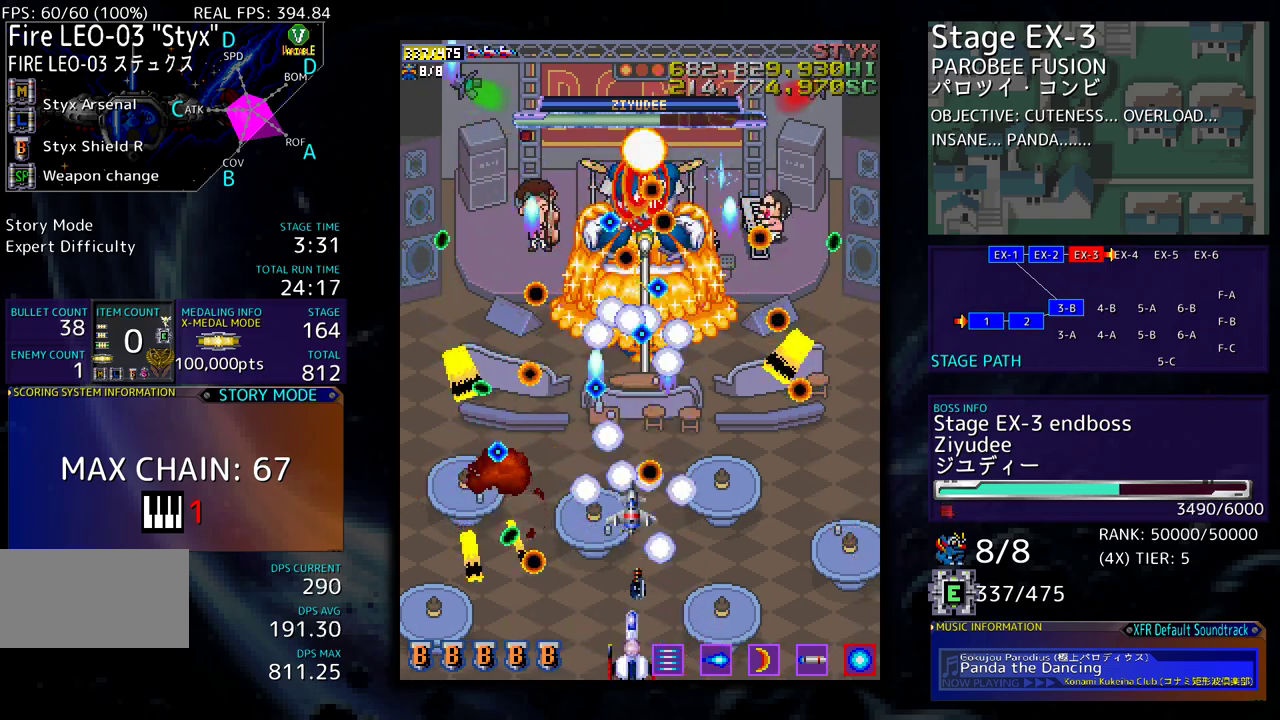
{"buttons": [], "events": [[83, "DPAD_RIGHT", "down"], [150, "DPAD_RIGHT", "up"], [283, "DPAD_RIGHT", "down"], [333, "DPAD_RIGHT", "up"]]}
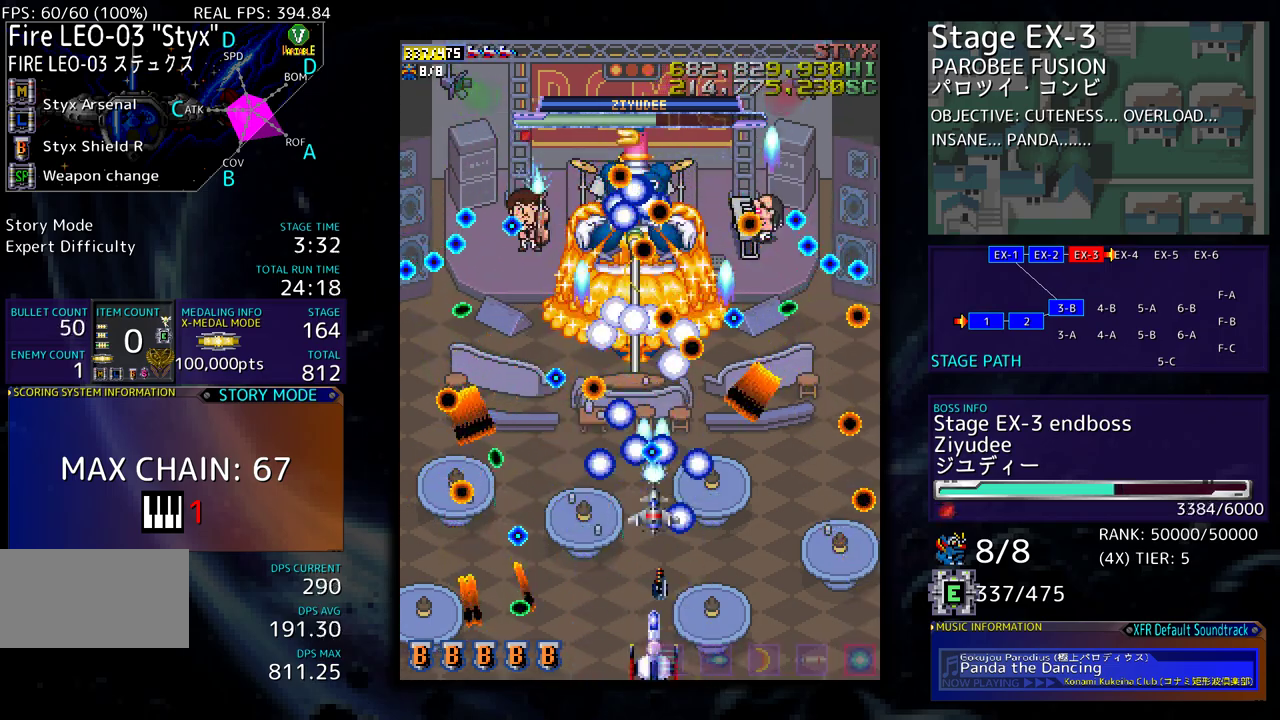
{"buttons": [], "events": [[83, "DPAD_RIGHT", "down"], [167, "DPAD_RIGHT", "up"], [350, "DPAD_RIGHT", "down"], [400, "DPAD_RIGHT", "up"]]}
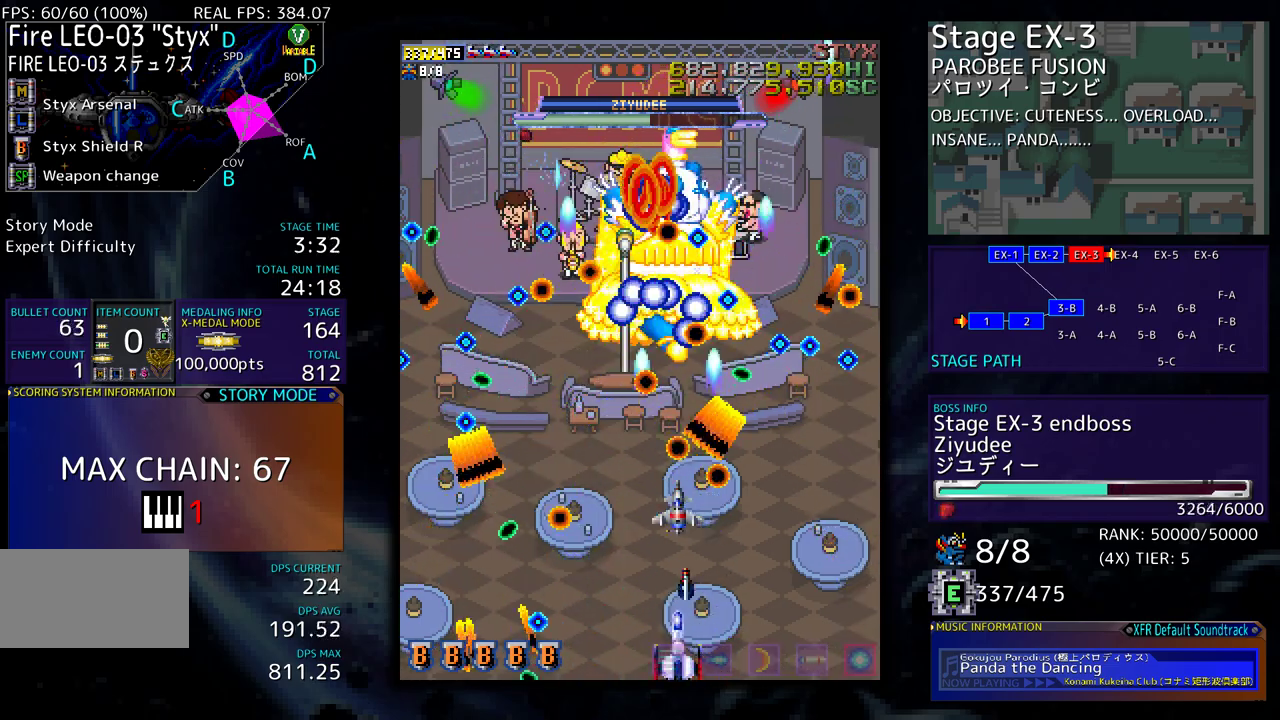
{"buttons": ["DPAD_RIGHT"], "events": [[83, "DPAD_RIGHT", "down"], [150, "DPAD_RIGHT", "up"], [317, "DPAD_RIGHT", "down"], [333, "DPAD_RIGHT", "up"], [500, "DPAD_RIGHT", "down"]]}
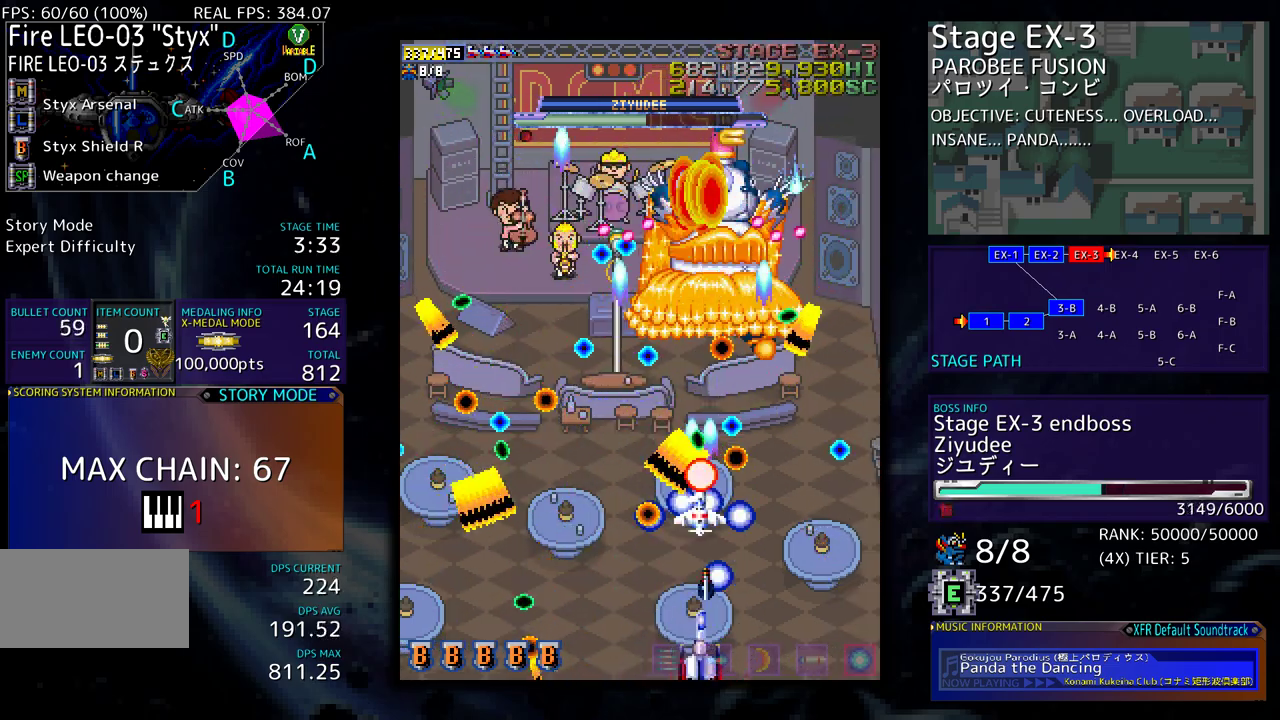
{"buttons": [], "events": [[50, "DPAD_RIGHT", "up"], [317, "DPAD_RIGHT", "down"], [400, "DPAD_RIGHT", "up"]]}
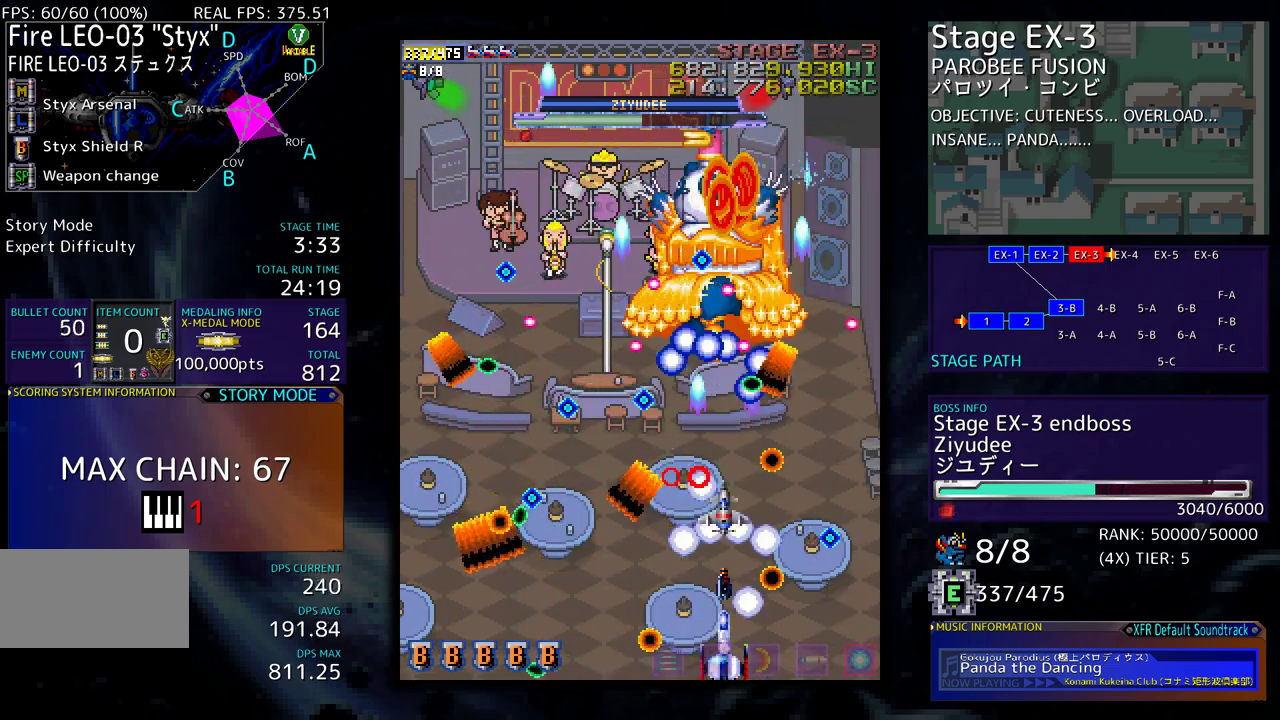
{"buttons": [], "events": [[67, "DPAD_RIGHT", "down"], [133, "DPAD_RIGHT", "up"]]}
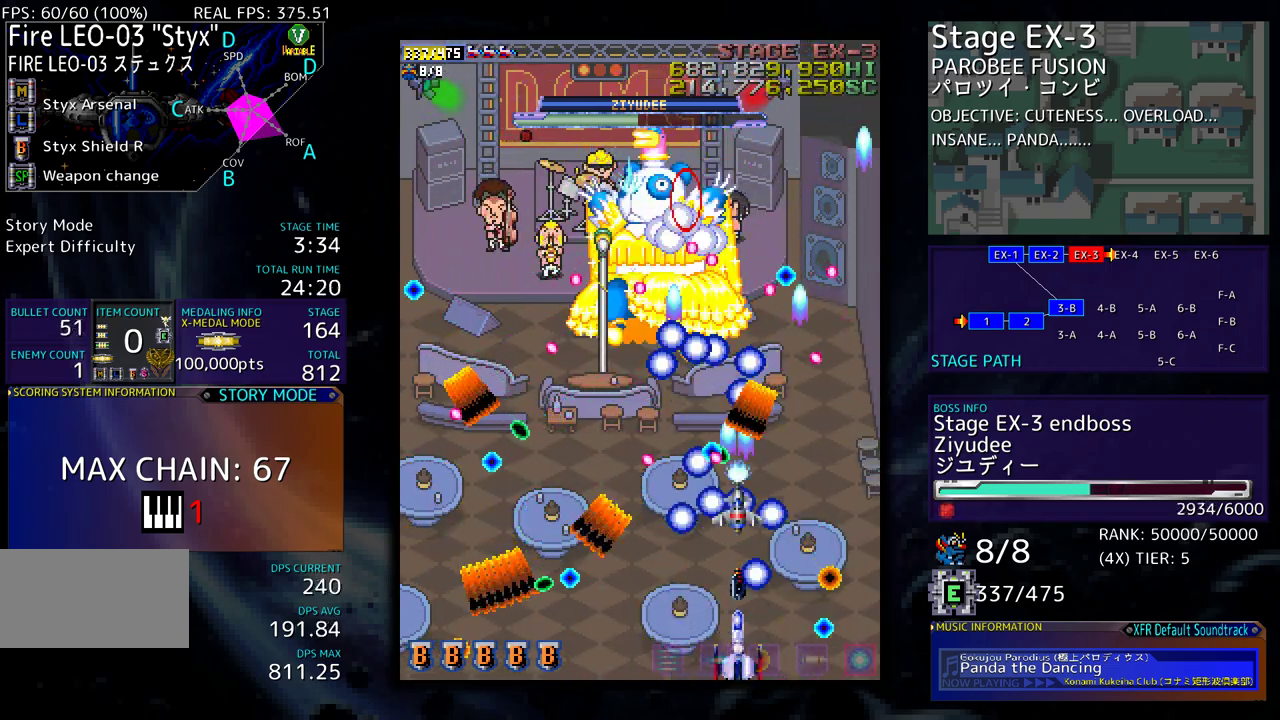
{"buttons": ["DPAD_RIGHT"], "events": [[67, "DPAD_UP", "down"], [200, "DPAD_UP", "up"], [450, "DPAD_RIGHT", "down"]]}
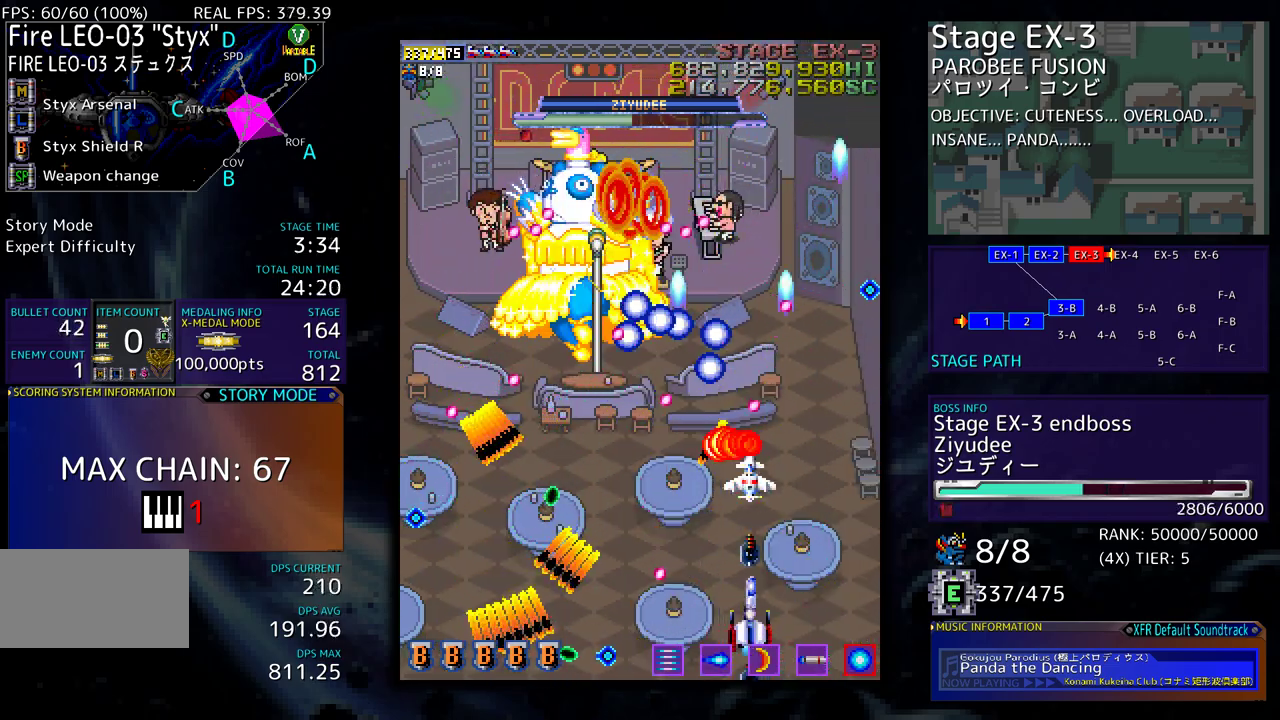
{"buttons": ["DPAD_RIGHT"], "events": [[17, "DPAD_RIGHT", "up"], [250, "DPAD_RIGHT", "down"], [350, "DPAD_RIGHT", "up"], [483, "DPAD_RIGHT", "down"]]}
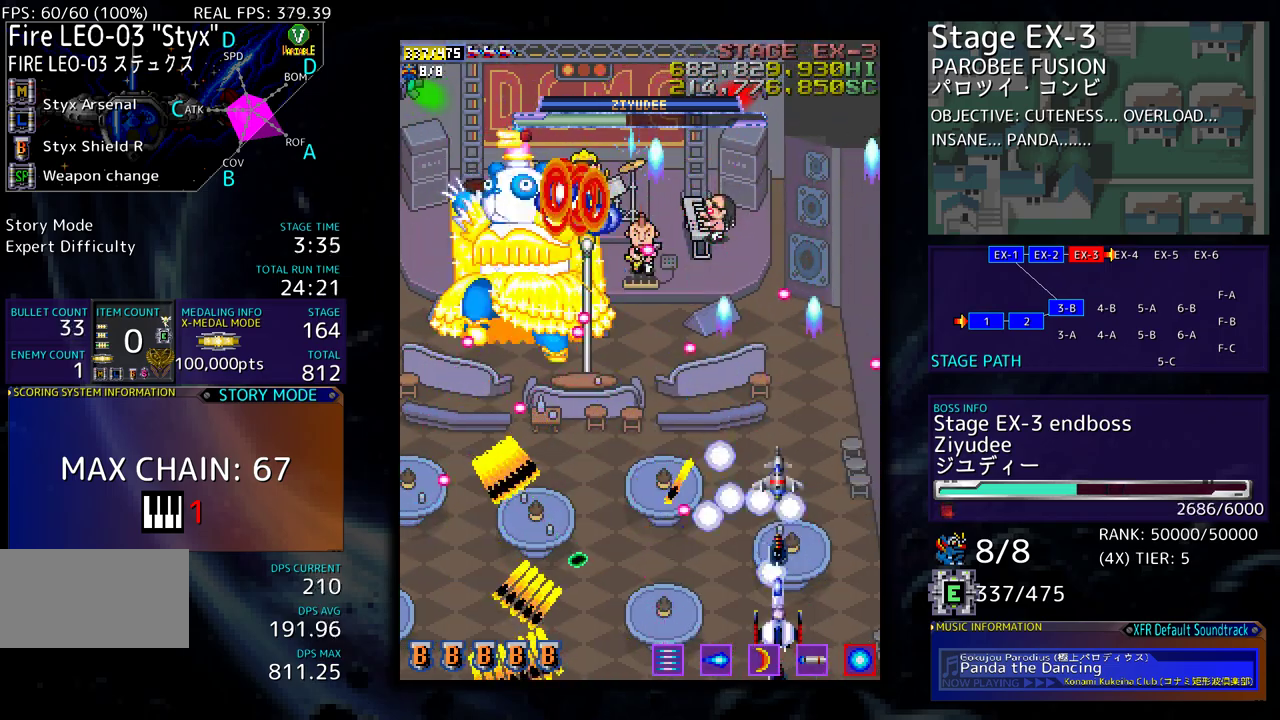
{"buttons": [], "events": [[83, "DPAD_UP", "down"], [100, "DPAD_RIGHT", "up"], [267, "DPAD_RIGHT", "down"], [300, "DPAD_UP", "up"], [333, "DPAD_RIGHT", "up"]]}
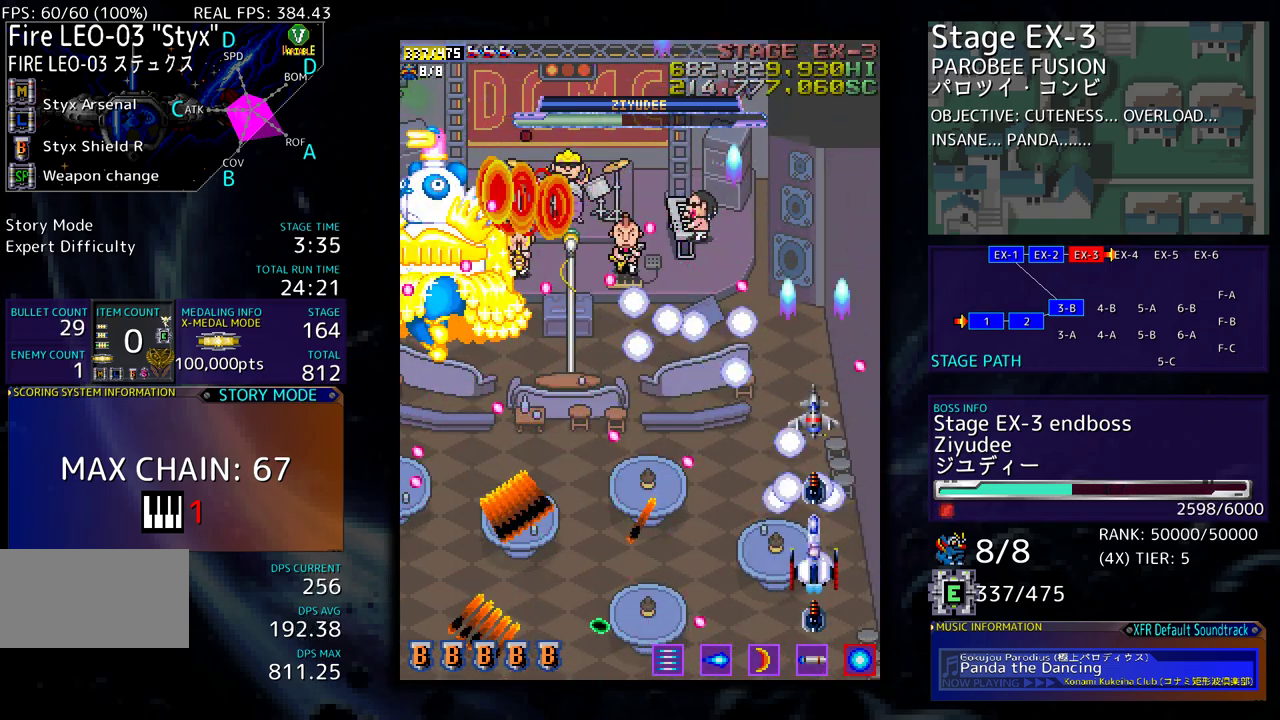
{"buttons": [], "events": [[17, "DPAD_RIGHT", "down"], [33, "DPAD_RIGHT", "up"], [33, "DPAD_UP", "down"], [350, "DPAD_LEFT", "down"], [400, "DPAD_LEFT", "up"], [417, "DPAD_UP", "up"]]}
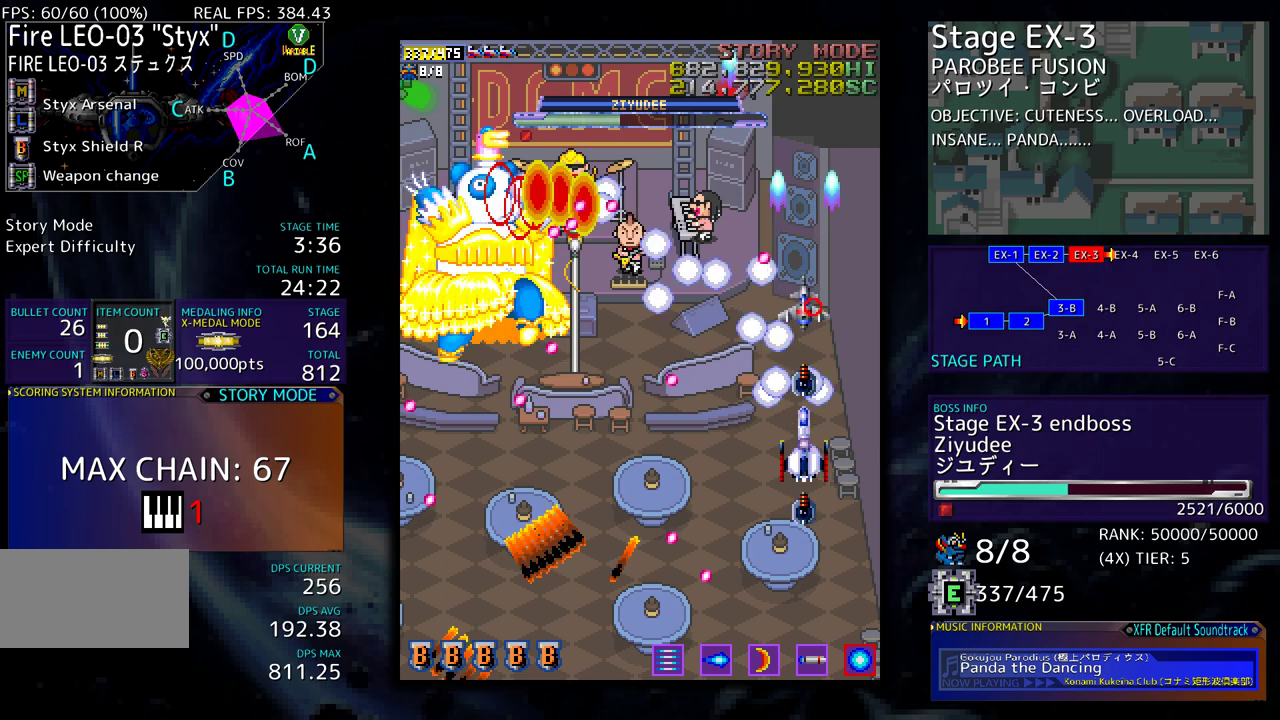
{"buttons": [], "events": [[433, "DPAD_RIGHT", "down"], [500, "DPAD_RIGHT", "up"]]}
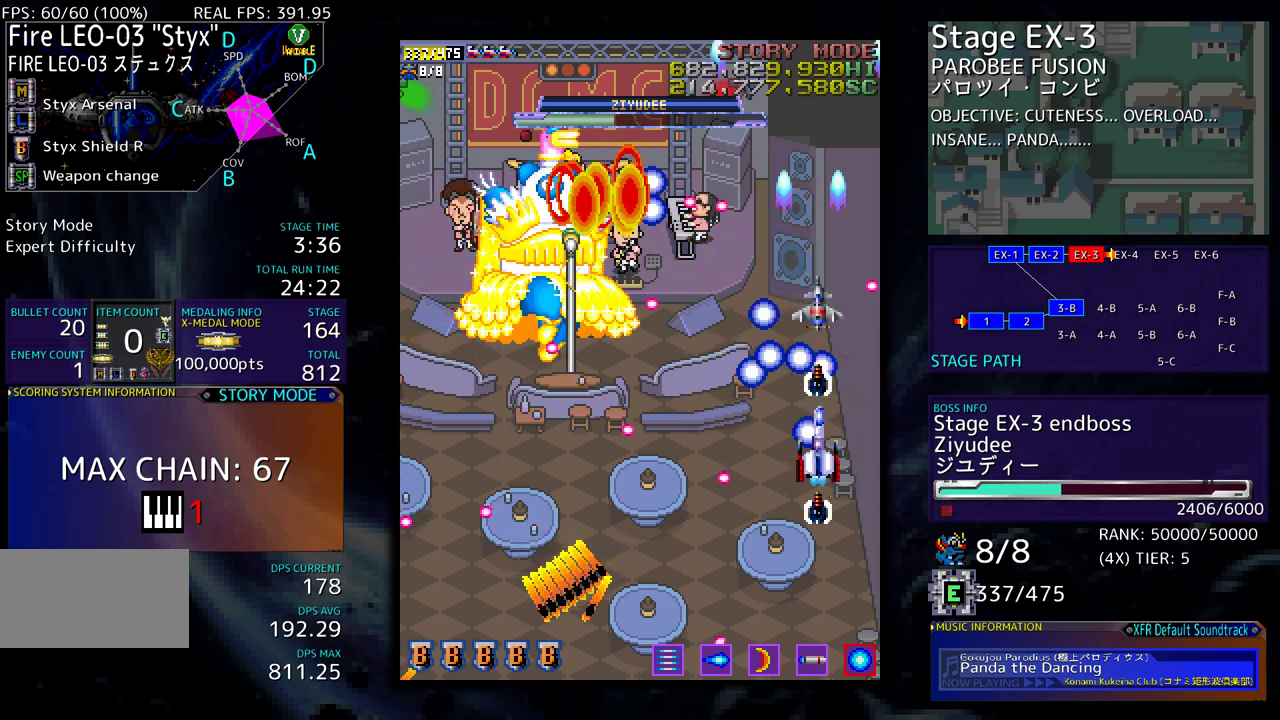
{"buttons": ["DPAD_DOWN"], "events": [[417, "DPAD_DOWN", "down"]]}
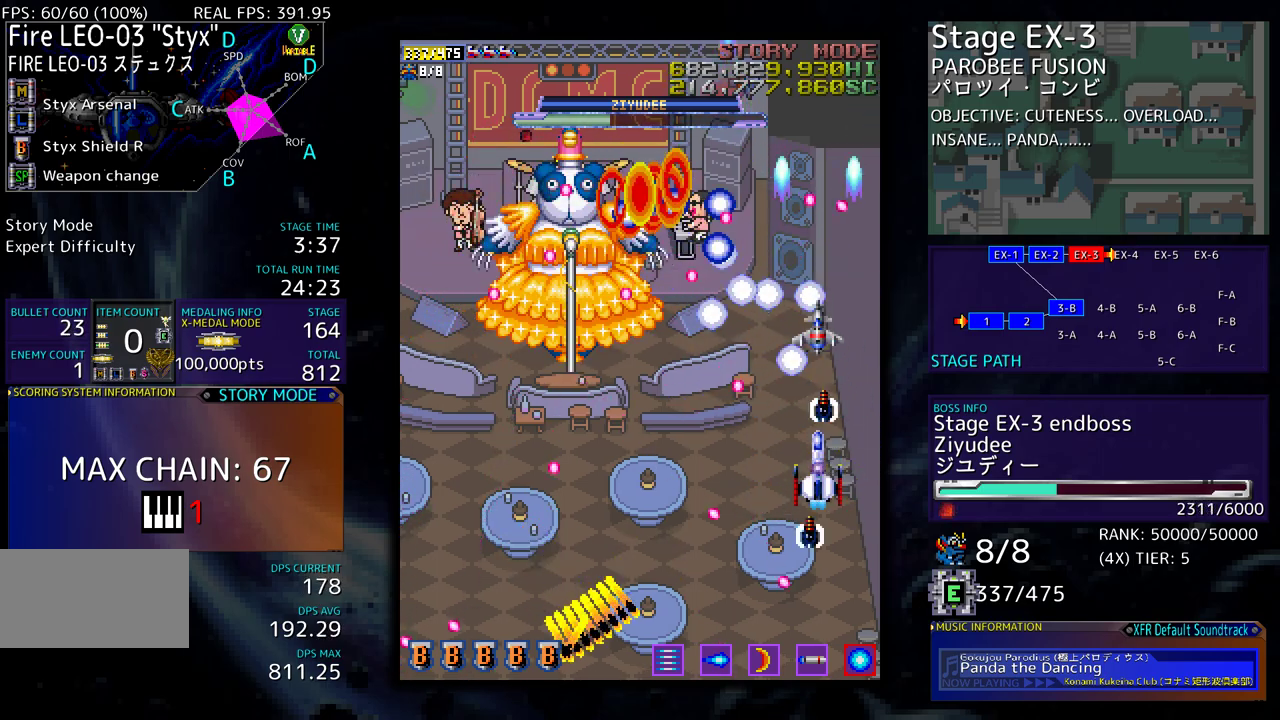
{"buttons": [], "events": [[50, "DPAD_DOWN", "up"], [233, "DPAD_DOWN", "down"], [300, "DPAD_DOWN", "up"], [417, "DPAD_LEFT", "down"], [500, "DPAD_LEFT", "up"]]}
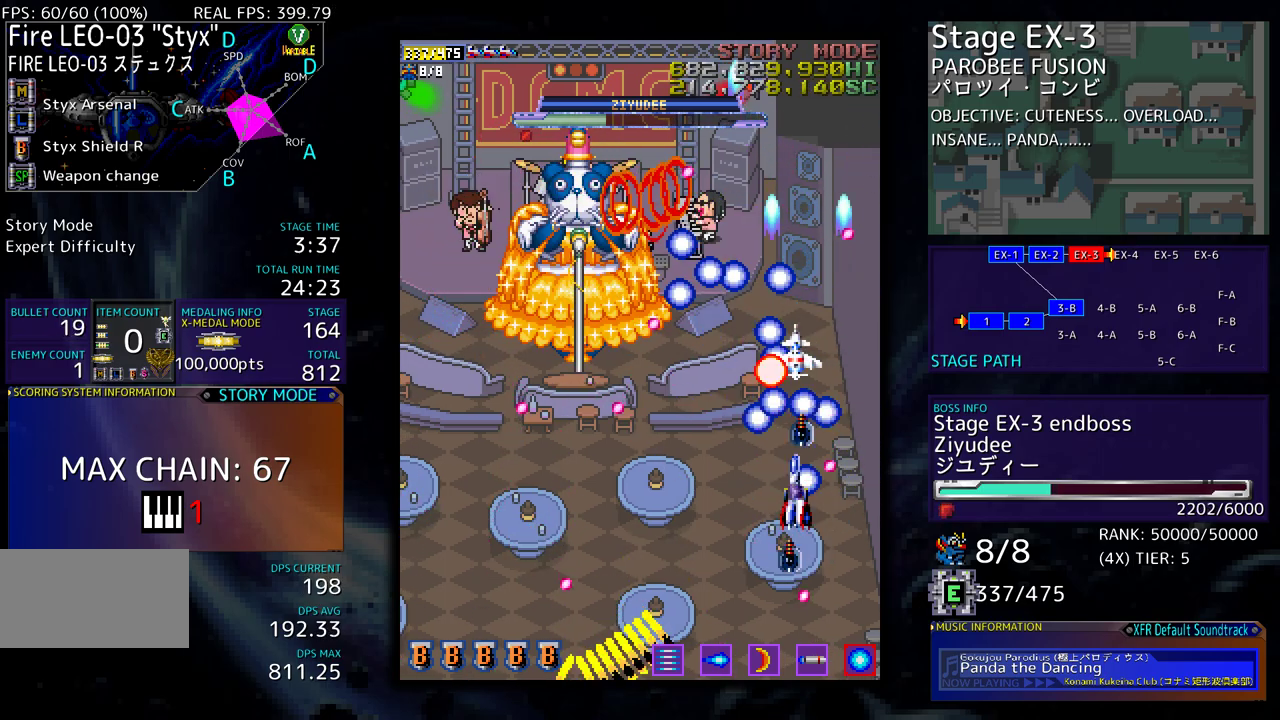
{"buttons": [], "events": [[100, "DPAD_DOWN", "down"], [100, "DPAD_LEFT", "down"], [150, "DPAD_DOWN", "up"], [183, "DPAD_LEFT", "up"], [367, "DPAD_DOWN", "down"], [450, "DPAD_DOWN", "up"]]}
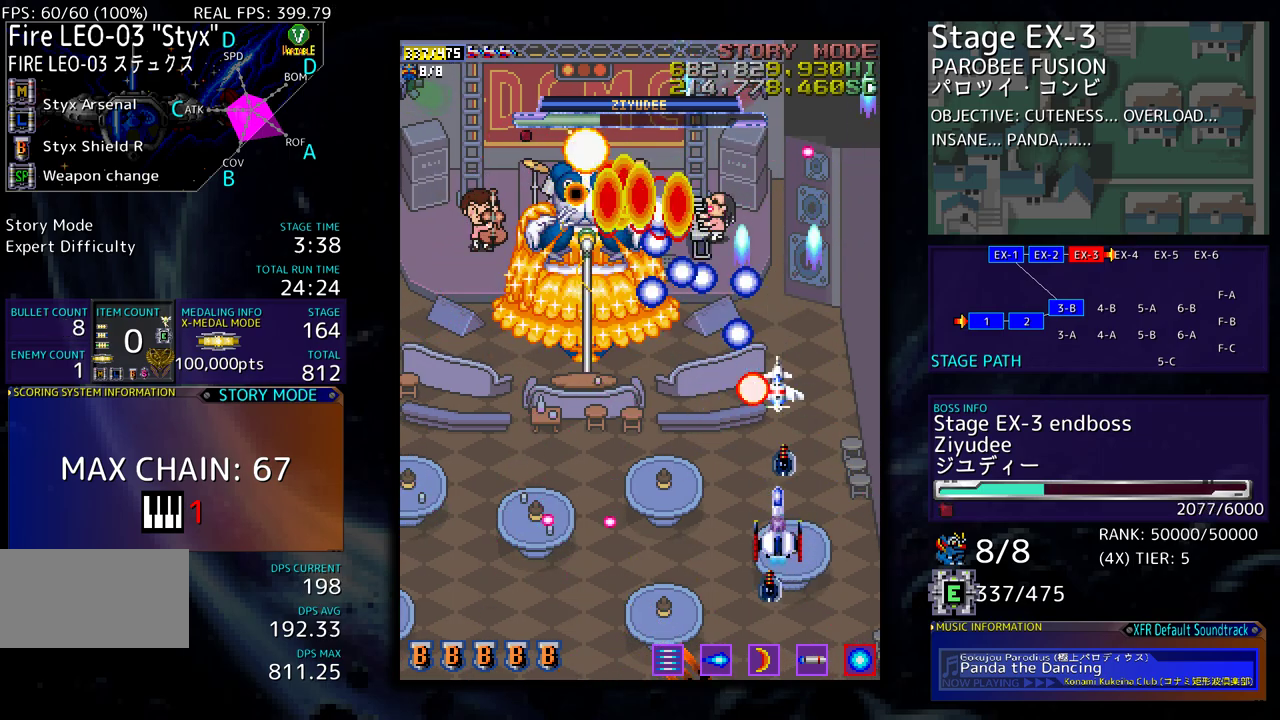
{"buttons": [], "events": [[433, "DPAD_UP", "down"], [500, "DPAD_UP", "up"]]}